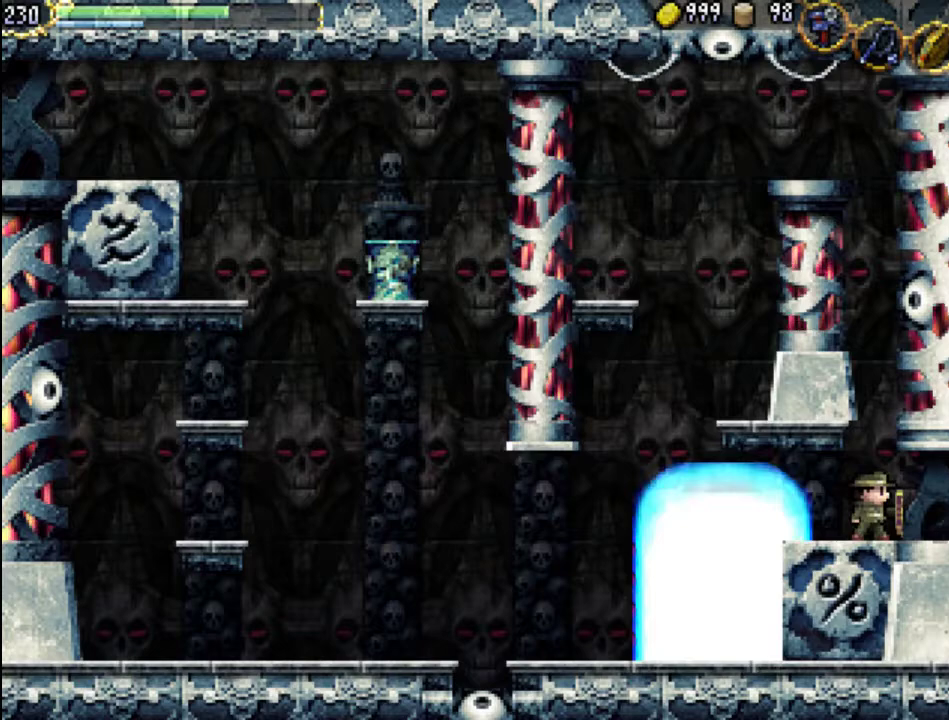
Gameplay with a controller (Xbox layout); each line is a JSON object with the inputs held at the frame after it. "events" lists button and stick changes between this image and that frame as [ms after this image, input, new state], when the widget could be followed in between. Not read: L3 R3 left_stick right_stick.
{"buttons": ["DPAD_LEFT"], "events": [[67, "DPAD_LEFT", "down"]]}
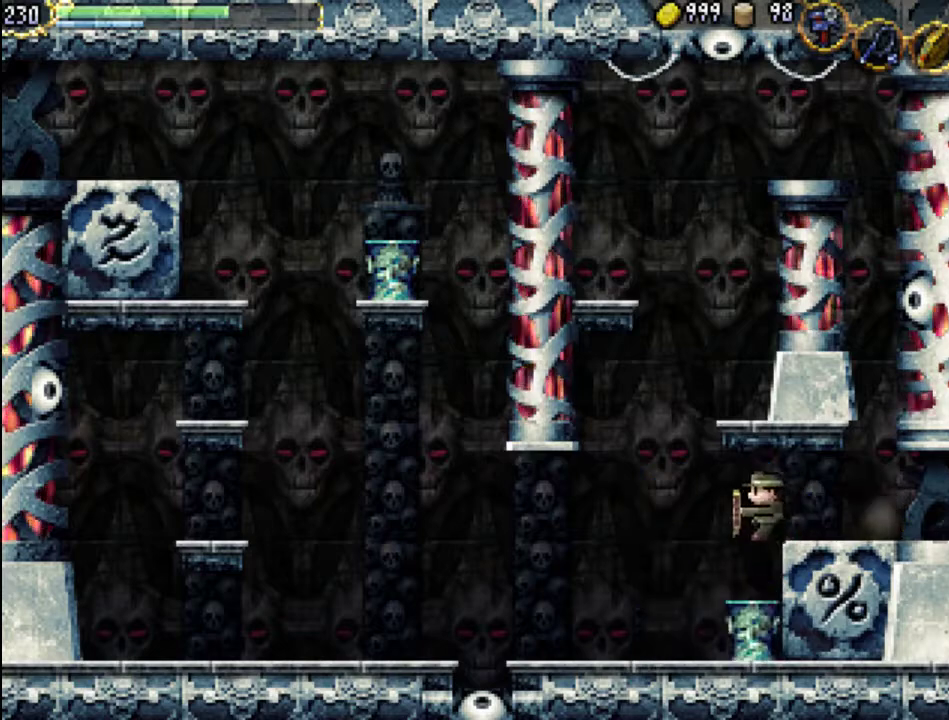
{"buttons": ["DPAD_LEFT"], "events": []}
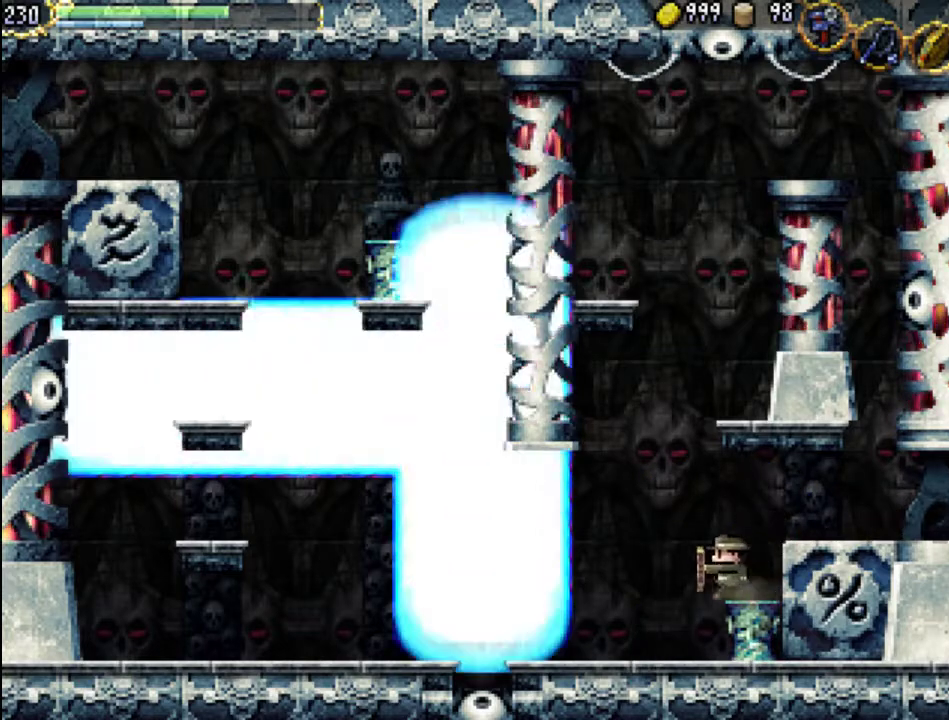
{"buttons": [], "events": [[500, "DPAD_LEFT", "up"]]}
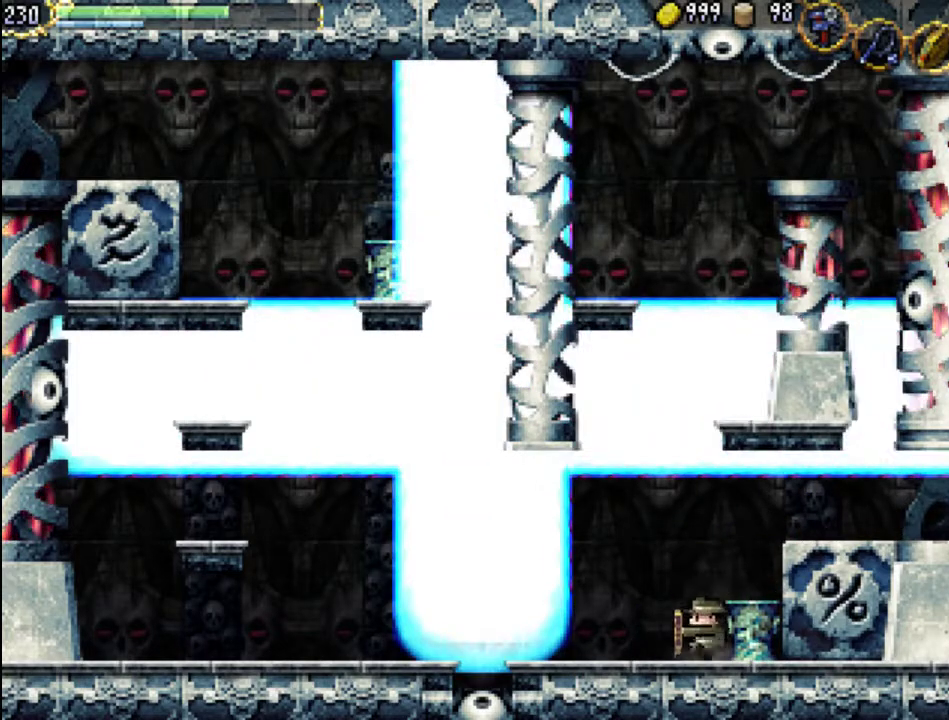
{"buttons": ["DPAD_LEFT"], "events": [[33, "DPAD_RIGHT", "down"], [67, "X", "down"], [167, "DPAD_RIGHT", "up"], [200, "X", "up"], [233, "DPAD_LEFT", "down"]]}
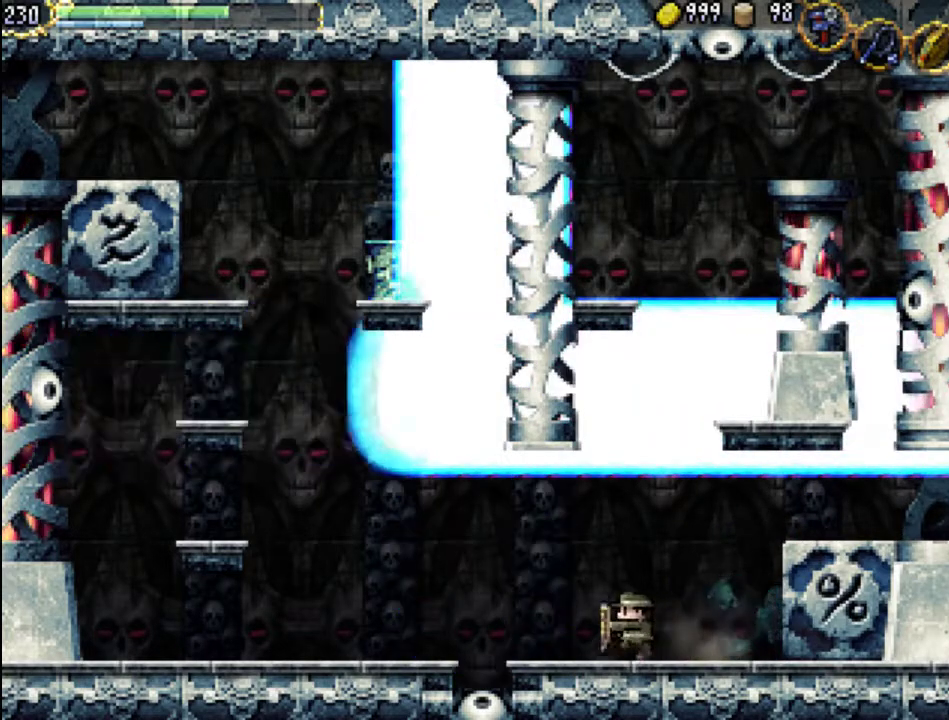
{"buttons": ["A"], "events": [[33, "DPAD_LEFT", "up"], [200, "A", "down"]]}
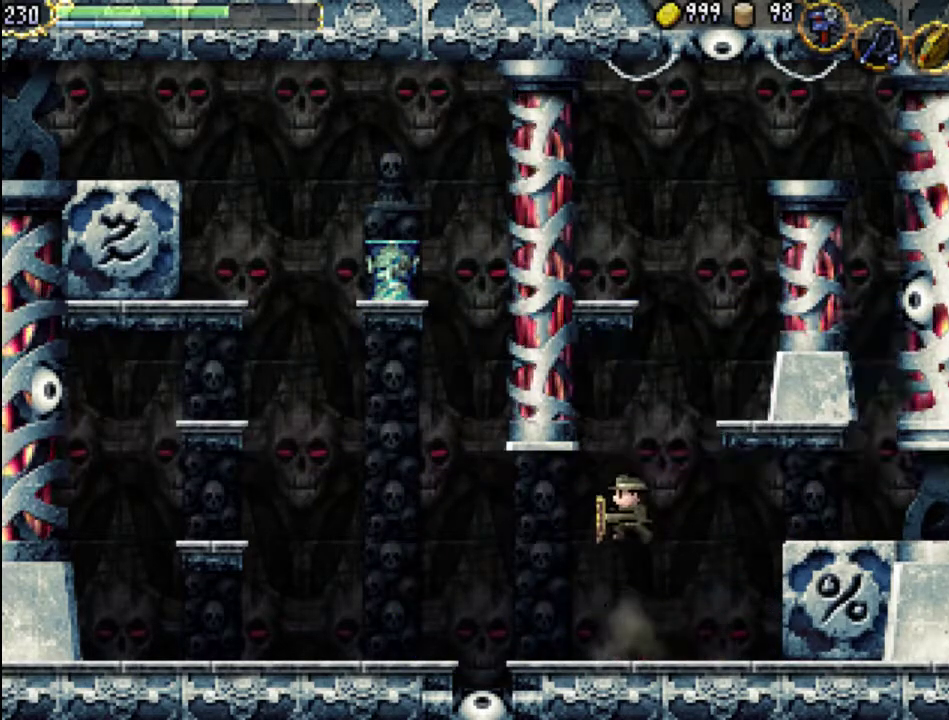
{"buttons": ["A", "DPAD_RIGHT"], "events": [[267, "A", "up"], [333, "A", "down"], [367, "DPAD_RIGHT", "down"]]}
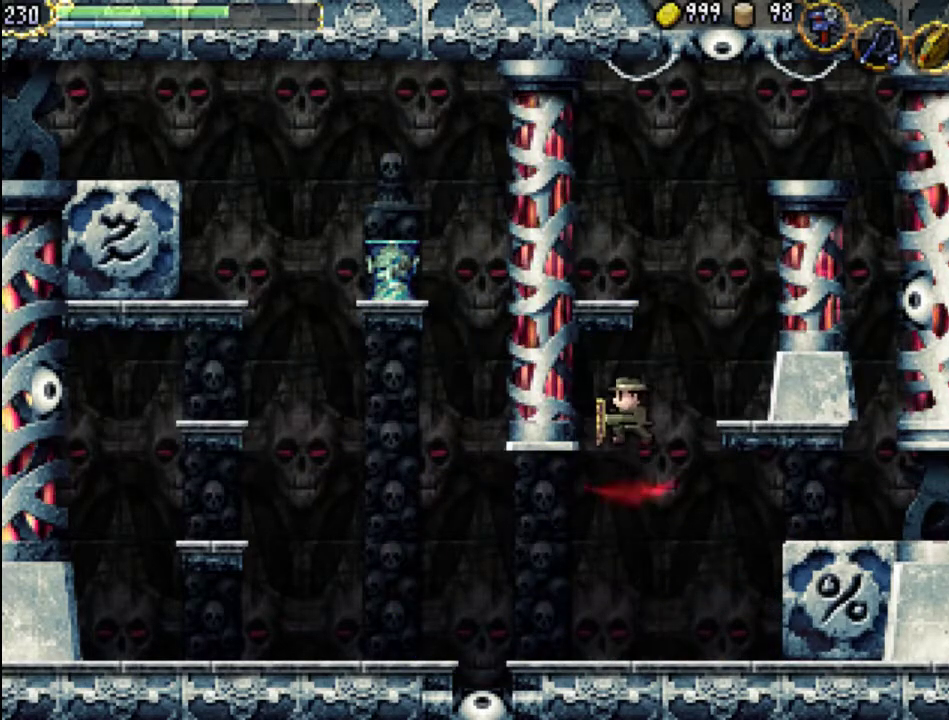
{"buttons": ["A", "DPAD_RIGHT"], "events": []}
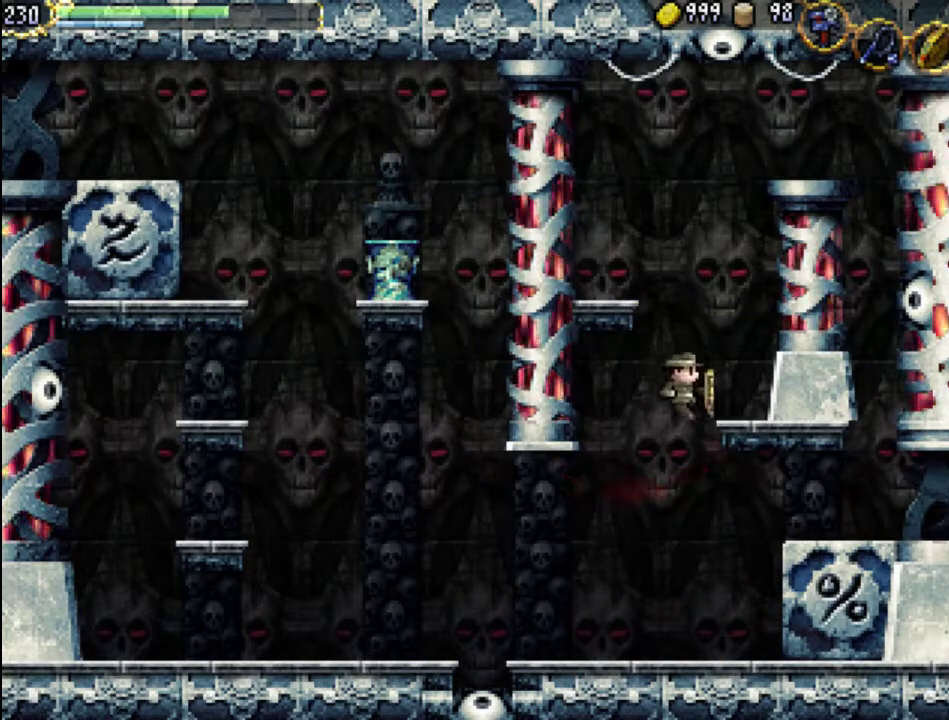
{"buttons": ["DPAD_LEFT"], "events": [[200, "A", "up"], [400, "DPAD_RIGHT", "up"], [433, "DPAD_LEFT", "down"]]}
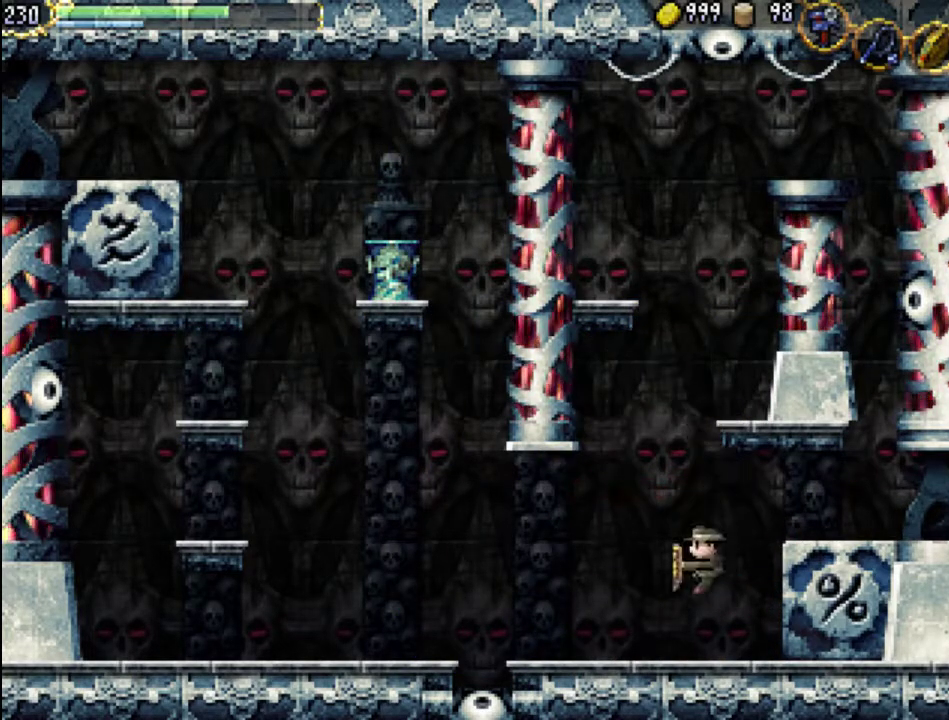
{"buttons": [], "events": [[167, "START", "down"], [233, "DPAD_LEFT", "up"], [367, "START", "up"]]}
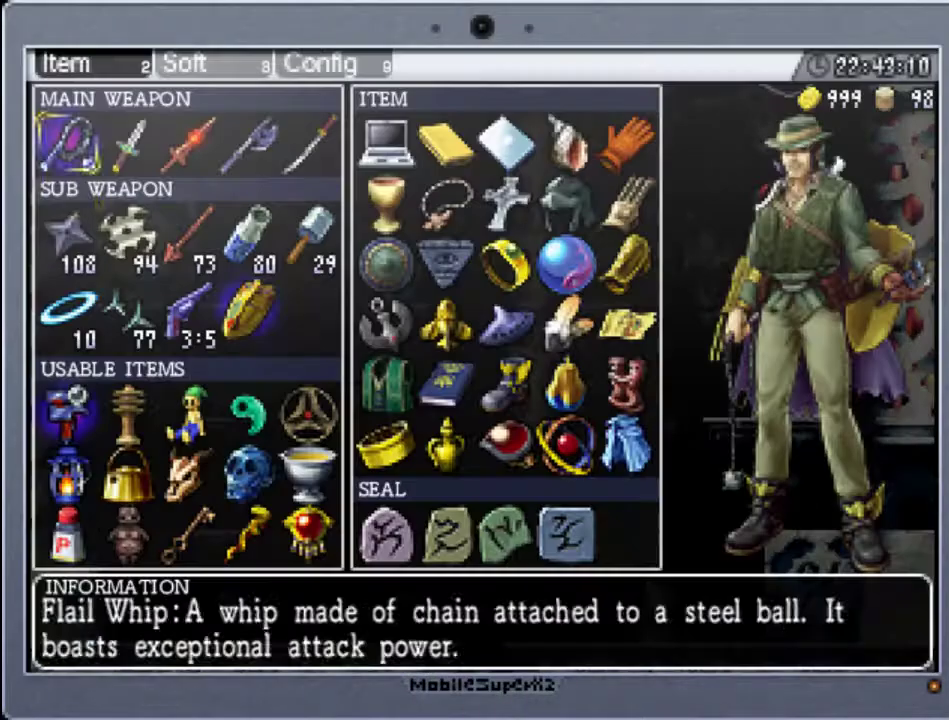
{"buttons": [], "events": [[67, "DPAD_DOWN", "down"], [200, "DPAD_DOWN", "up"], [333, "DPAD_DOWN", "down"], [433, "DPAD_DOWN", "up"]]}
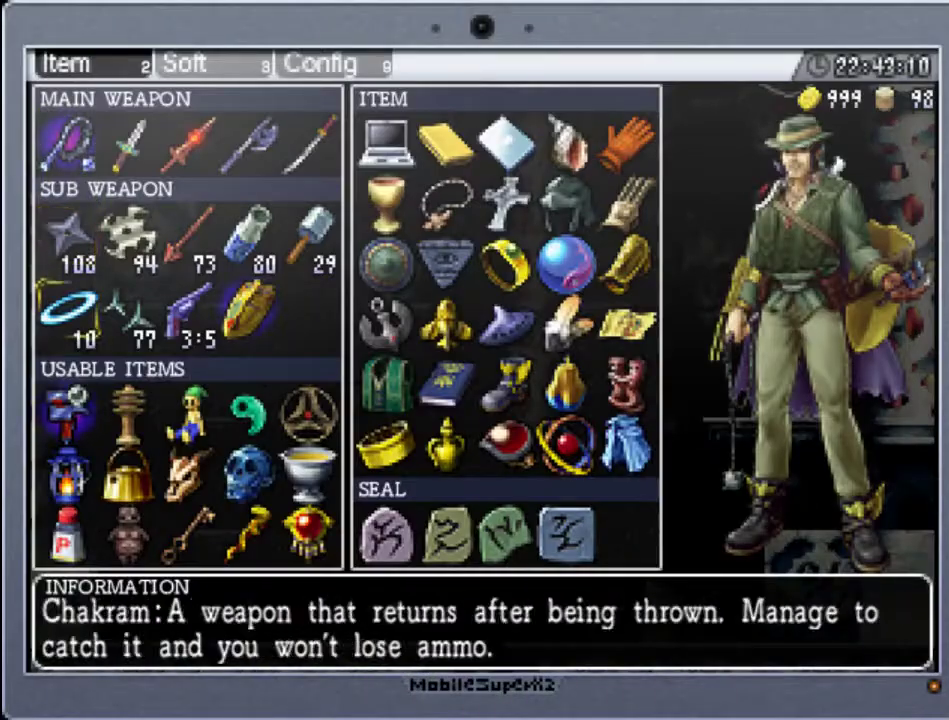
{"buttons": ["DPAD_RIGHT"], "events": [[33, "DPAD_UP", "down"], [167, "DPAD_UP", "up"], [300, "DPAD_RIGHT", "down"], [433, "DPAD_RIGHT", "up"], [500, "DPAD_RIGHT", "down"]]}
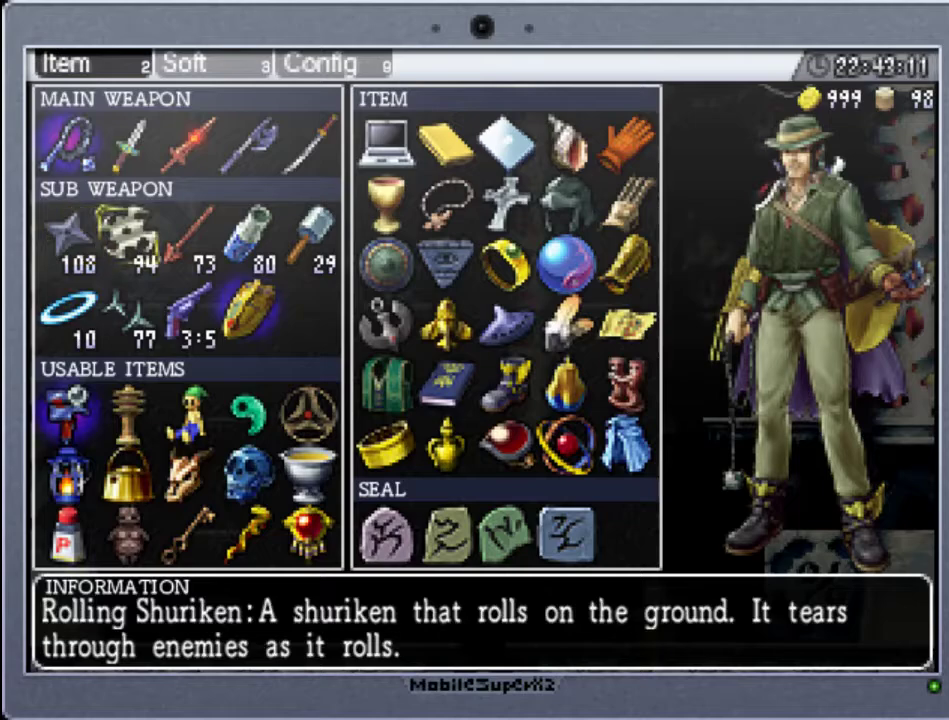
{"buttons": [], "events": [[67, "DPAD_RIGHT", "up"], [267, "DPAD_DOWN", "down"], [400, "DPAD_DOWN", "up"]]}
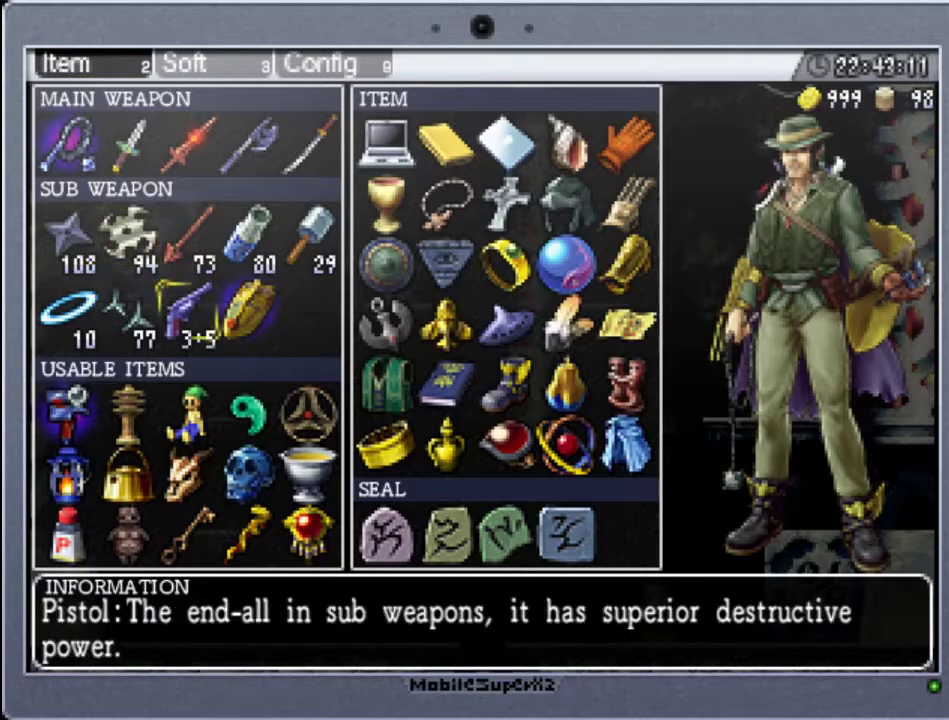
{"buttons": [], "events": [[200, "DPAD_LEFT", "down"], [300, "DPAD_LEFT", "up"], [400, "A", "down"], [500, "A", "up"]]}
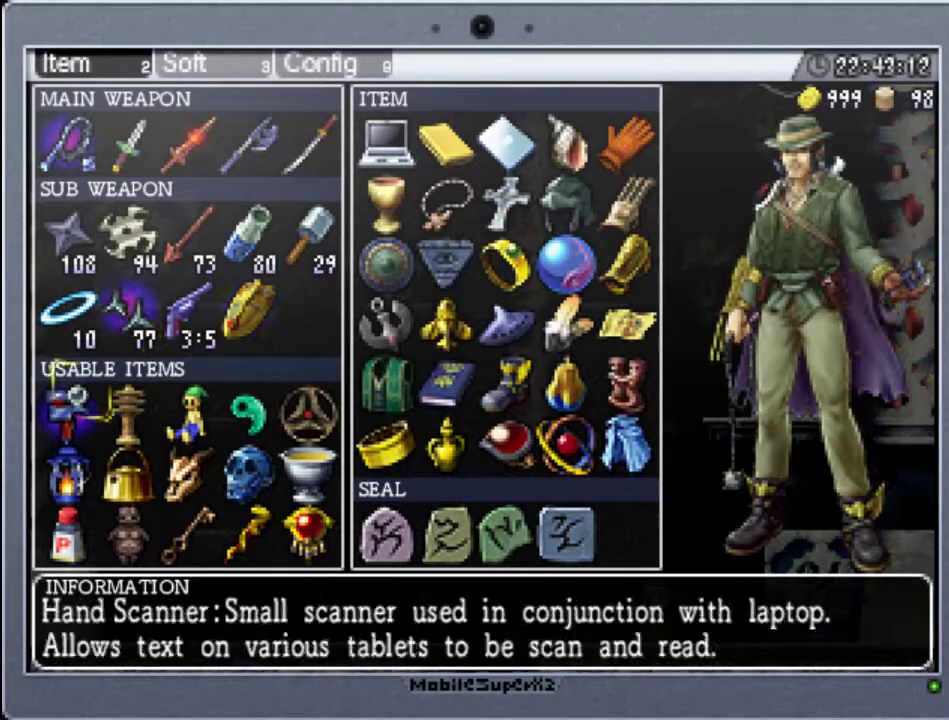
{"buttons": ["DPAD_DOWN", "DPAD_RIGHT"], "events": [[133, "START", "down"], [267, "START", "up"], [300, "DPAD_LEFT", "down"], [433, "DPAD_DOWN", "down"], [433, "DPAD_LEFT", "up"], [433, "DPAD_RIGHT", "down"]]}
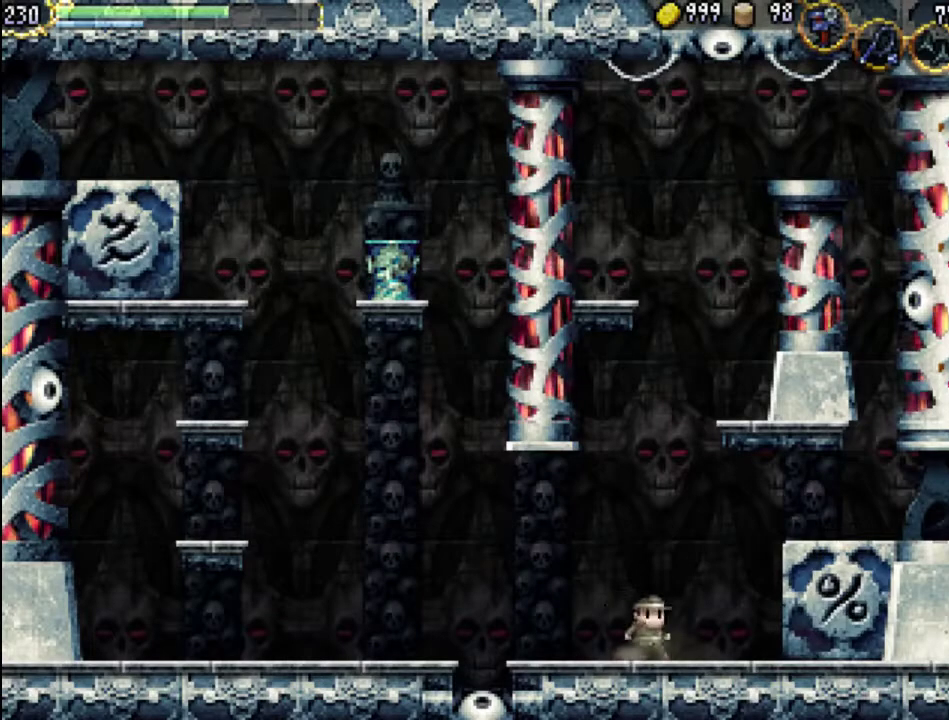
{"buttons": ["DPAD_LEFT"], "events": [[33, "B", "down"], [33, "DPAD_DOWN", "up"], [100, "B", "up"], [100, "DPAD_RIGHT", "up"], [133, "DPAD_LEFT", "down"]]}
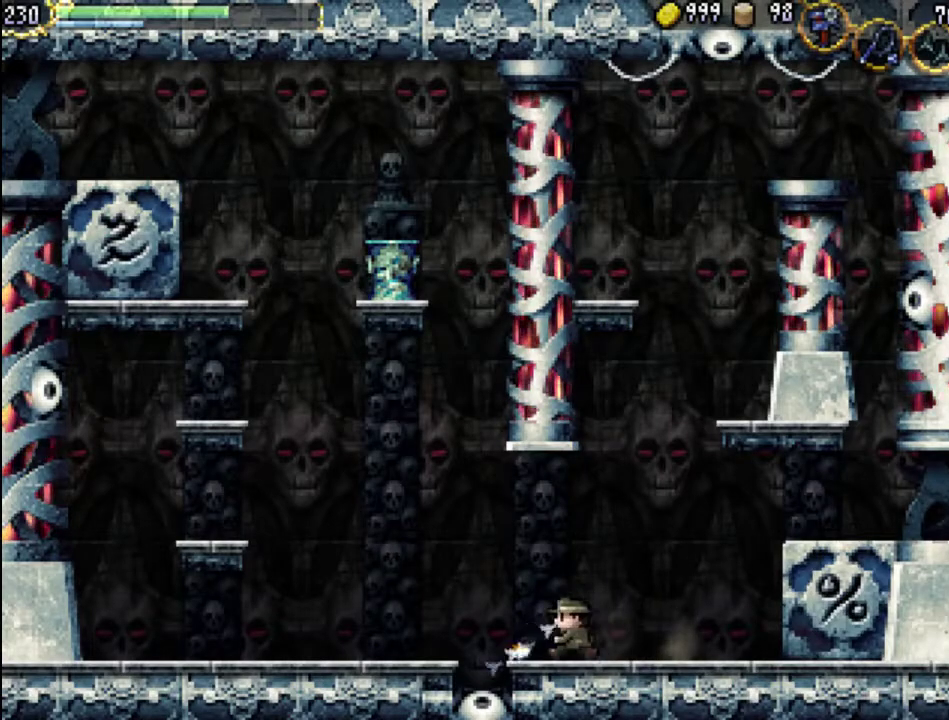
{"buttons": ["DPAD_RIGHT"], "events": [[233, "DPAD_LEFT", "up"], [333, "DPAD_RIGHT", "down"]]}
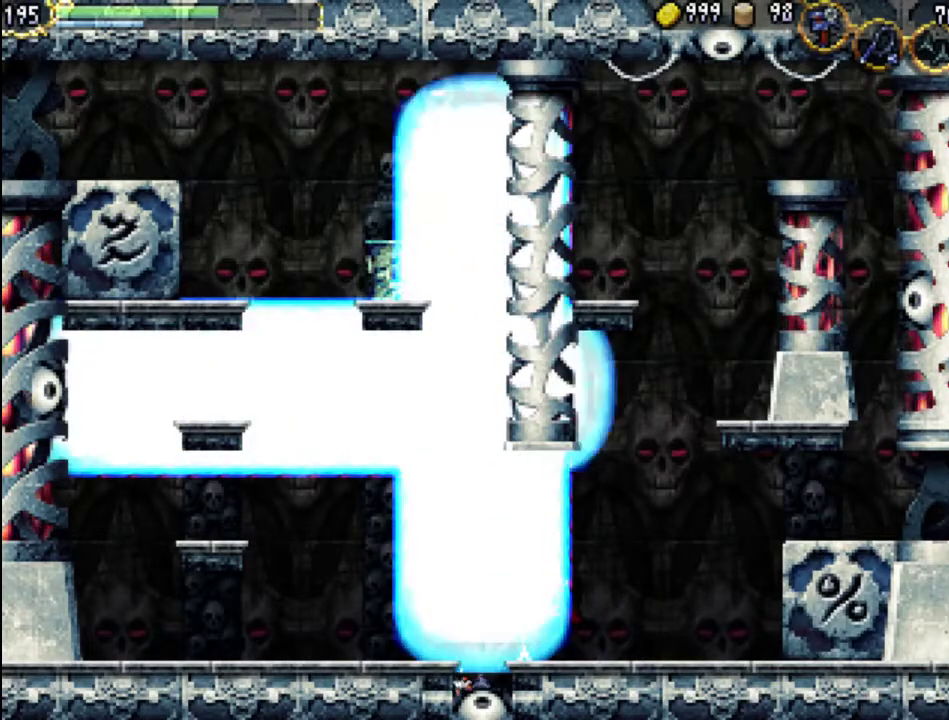
{"buttons": ["DPAD_RIGHT"], "events": []}
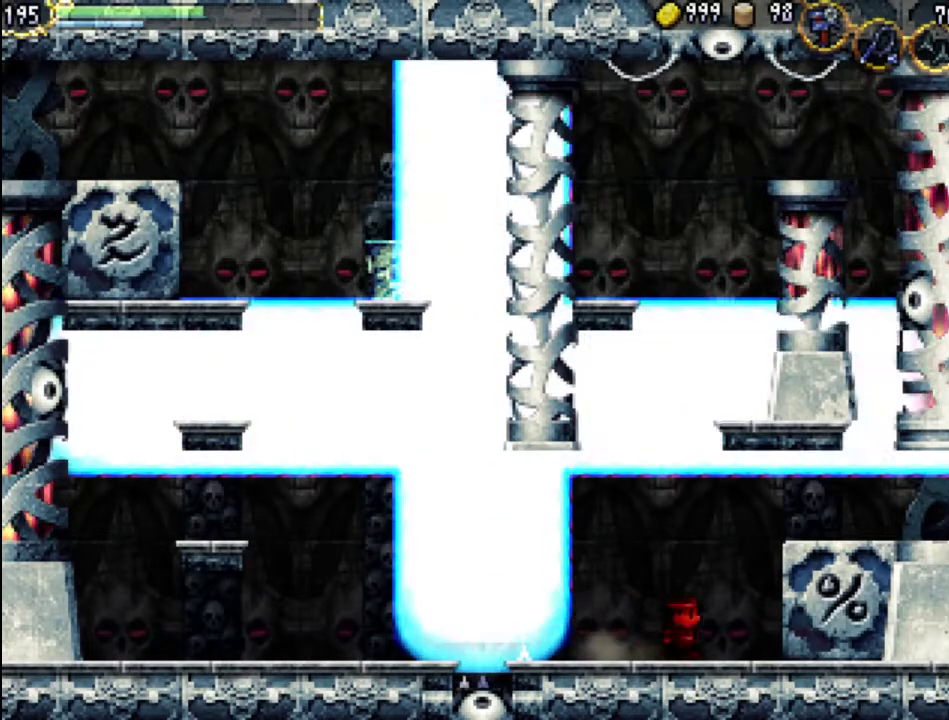
{"buttons": [], "events": [[33, "DPAD_RIGHT", "up"], [67, "A", "down"], [500, "A", "up"]]}
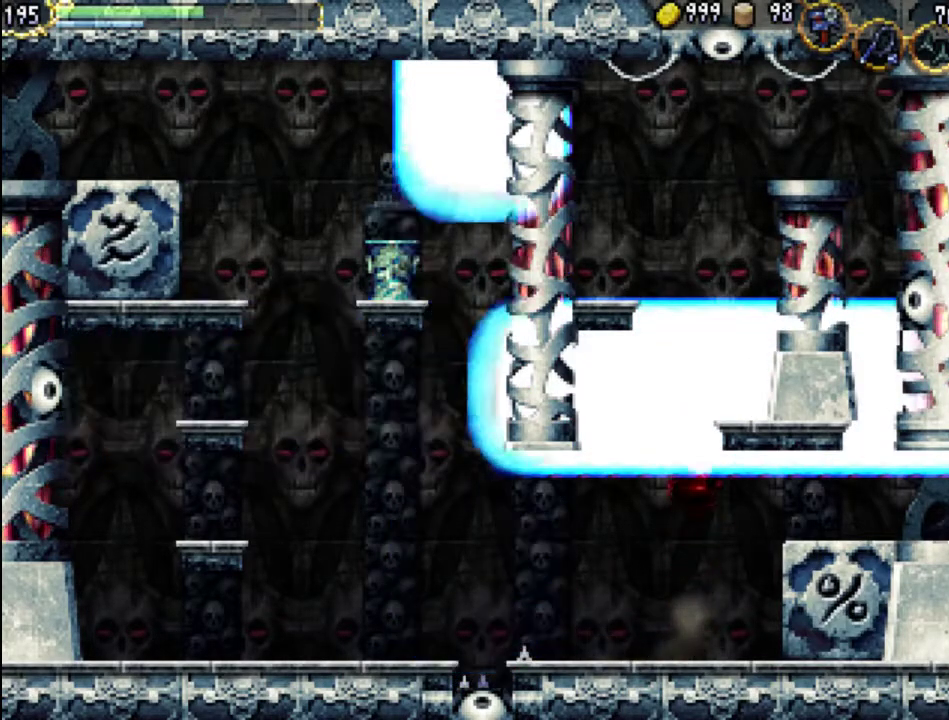
{"buttons": ["A", "DPAD_RIGHT"], "events": [[67, "A", "down"], [300, "DPAD_RIGHT", "down"]]}
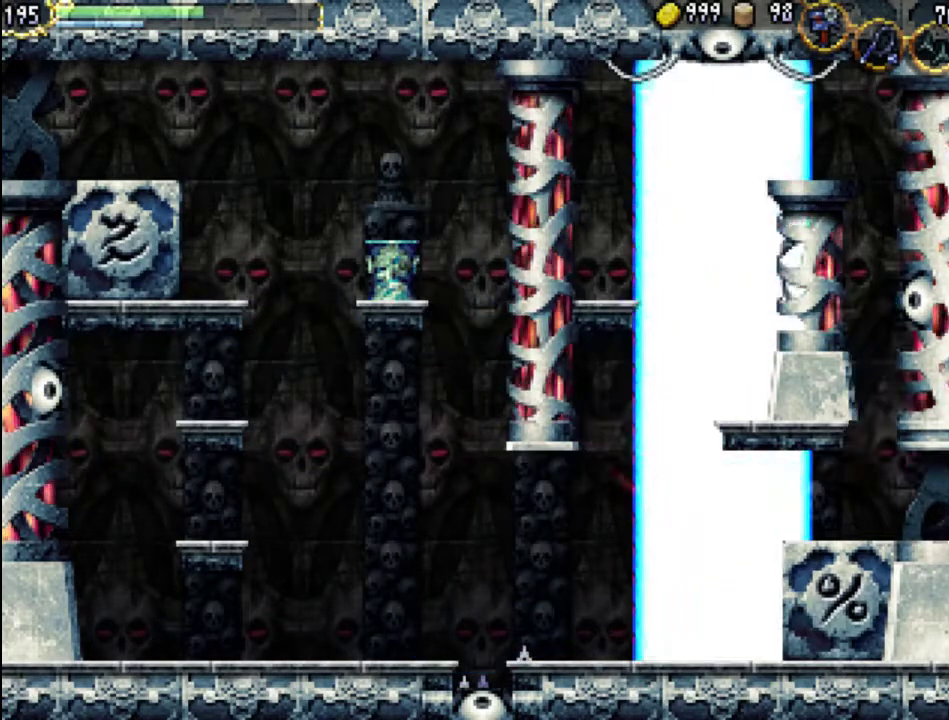
{"buttons": ["A", "DPAD_LEFT"], "events": [[133, "A", "up"], [367, "DPAD_RIGHT", "up"], [400, "A", "down"], [433, "DPAD_LEFT", "down"]]}
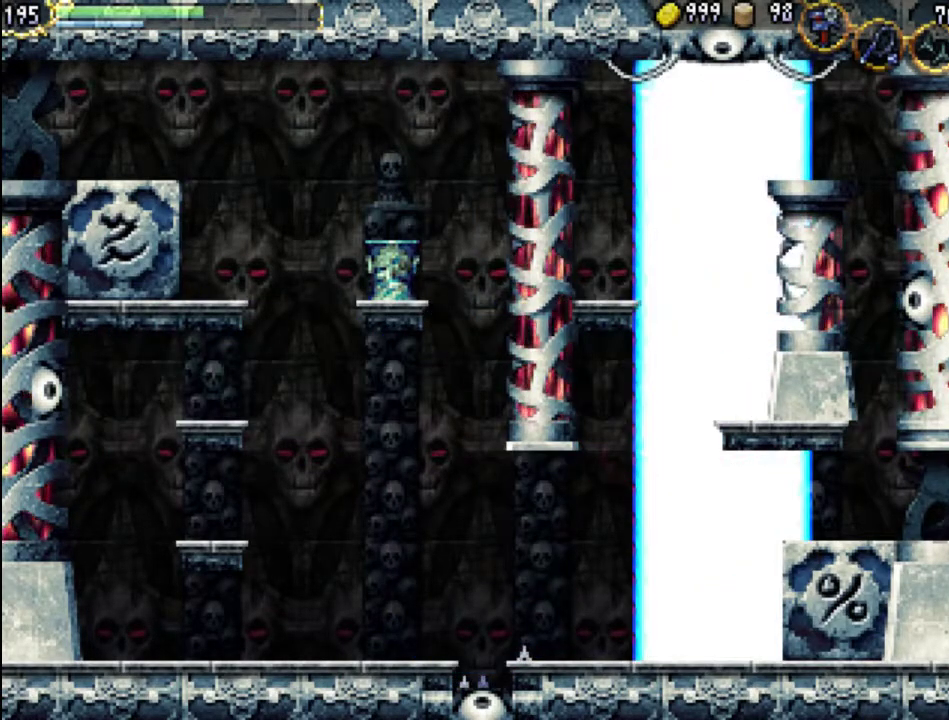
{"buttons": ["DPAD_LEFT"], "events": [[400, "A", "up"]]}
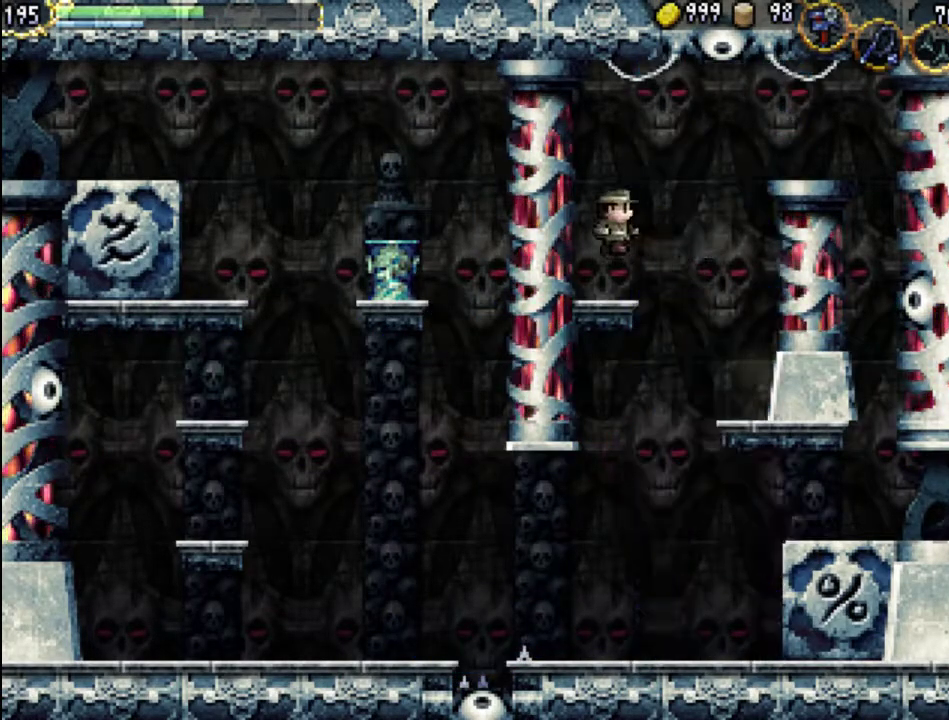
{"buttons": ["DPAD_RIGHT"], "events": [[267, "DPAD_LEFT", "up"], [467, "DPAD_RIGHT", "down"]]}
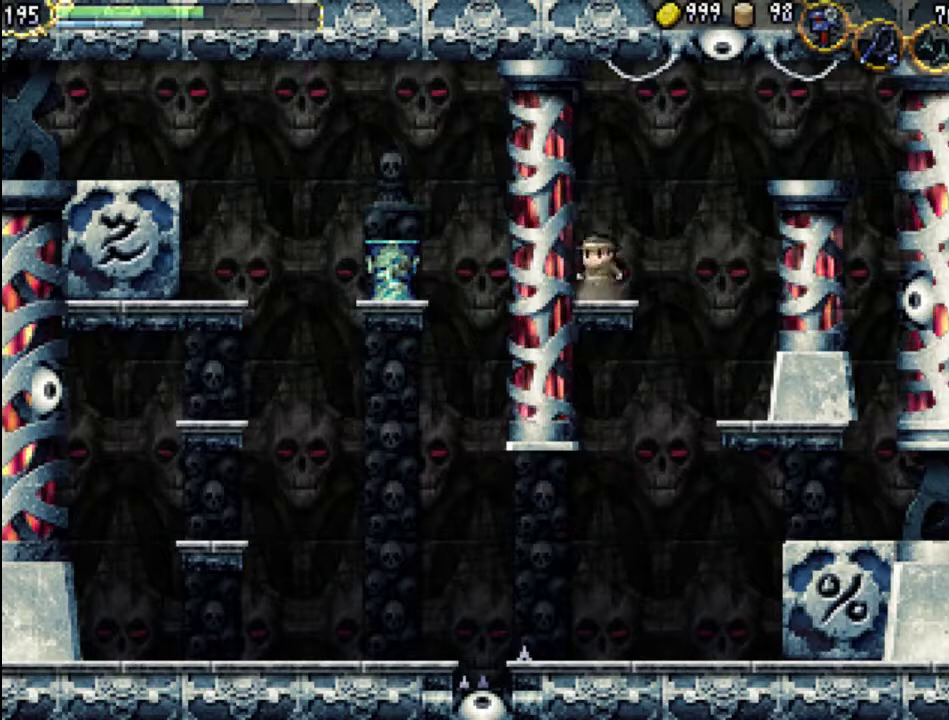
{"buttons": [], "events": [[33, "DPAD_RIGHT", "up"], [333, "B", "down"], [433, "B", "up"]]}
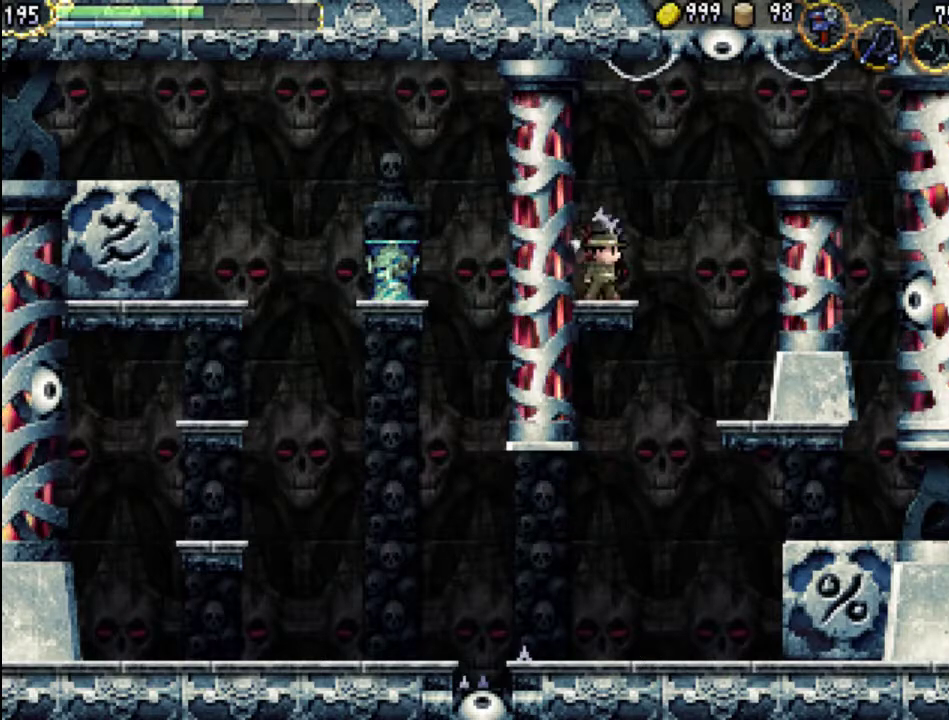
{"buttons": ["DPAD_RIGHT"], "events": [[267, "DPAD_LEFT", "down"], [367, "DPAD_LEFT", "up"], [433, "DPAD_RIGHT", "down"]]}
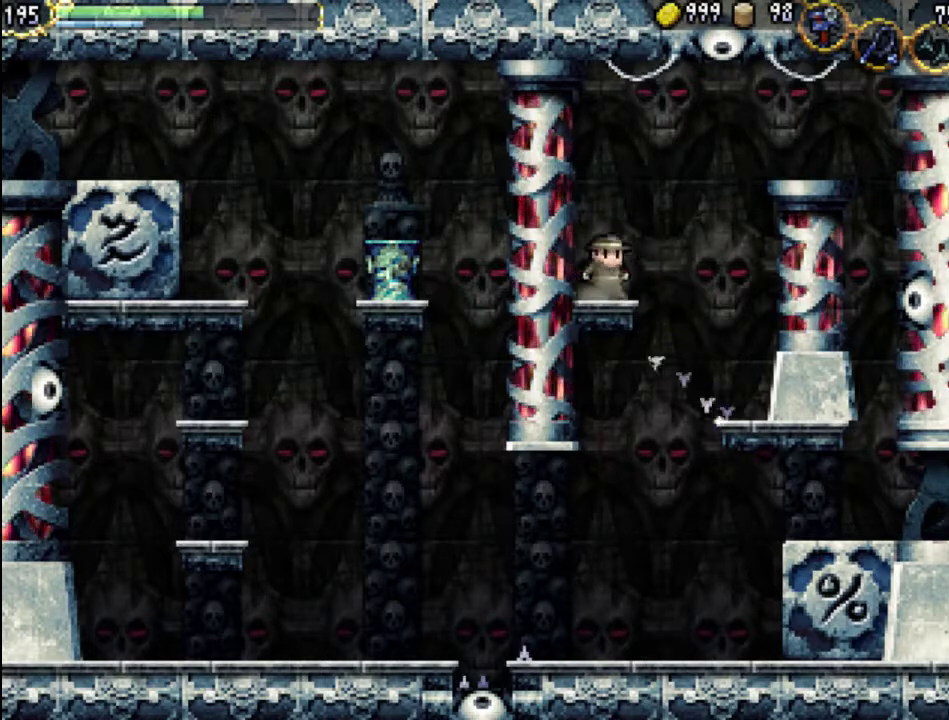
{"buttons": [], "events": [[100, "DPAD_RIGHT", "up"], [167, "DPAD_LEFT", "down"], [433, "DPAD_LEFT", "up"]]}